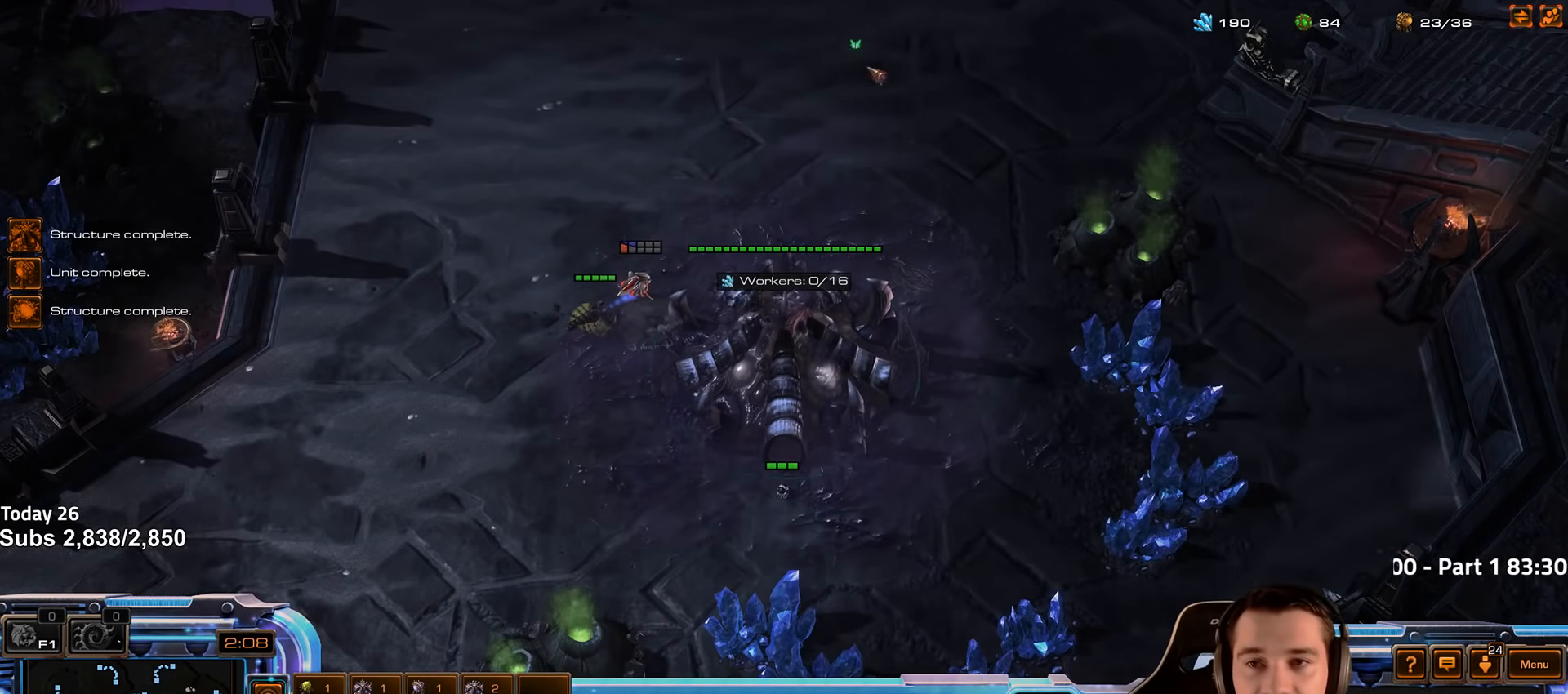
Gameplay with keyboard; each line is a JSON object with the keys held at the frame after it. "events" lists presses ("down") and releases ("up") of "1", "2", "3", "4", "5", "6", "a", "alt", "b", "c", "caps_lock", "ctrl", "d", "e", "escape", "f", "f1", "f2", "f3", "f4", "f5", "f6", "g", "q", "r", "s", "shift", "space", "super", "t", "tab", "tilde", "v", "w", "x" and "z" between this image and that frame as [ms after this image, input, new state], when the widget could be followed in between. No other keys are recorded. Mouse input is not recorded.
{"keys": ["q"], "events": [[450, "q", "down"]]}
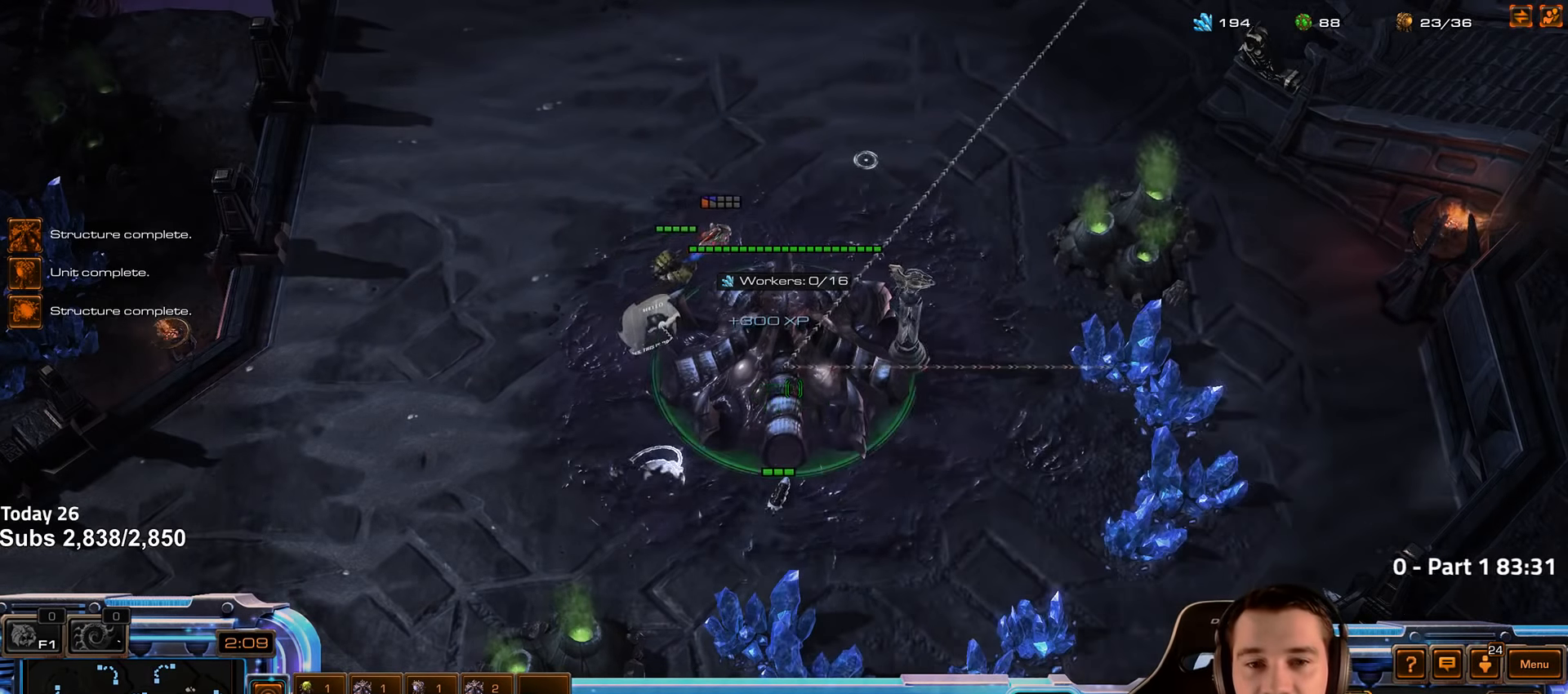
{"keys": [], "events": [[17, "q", "up"]]}
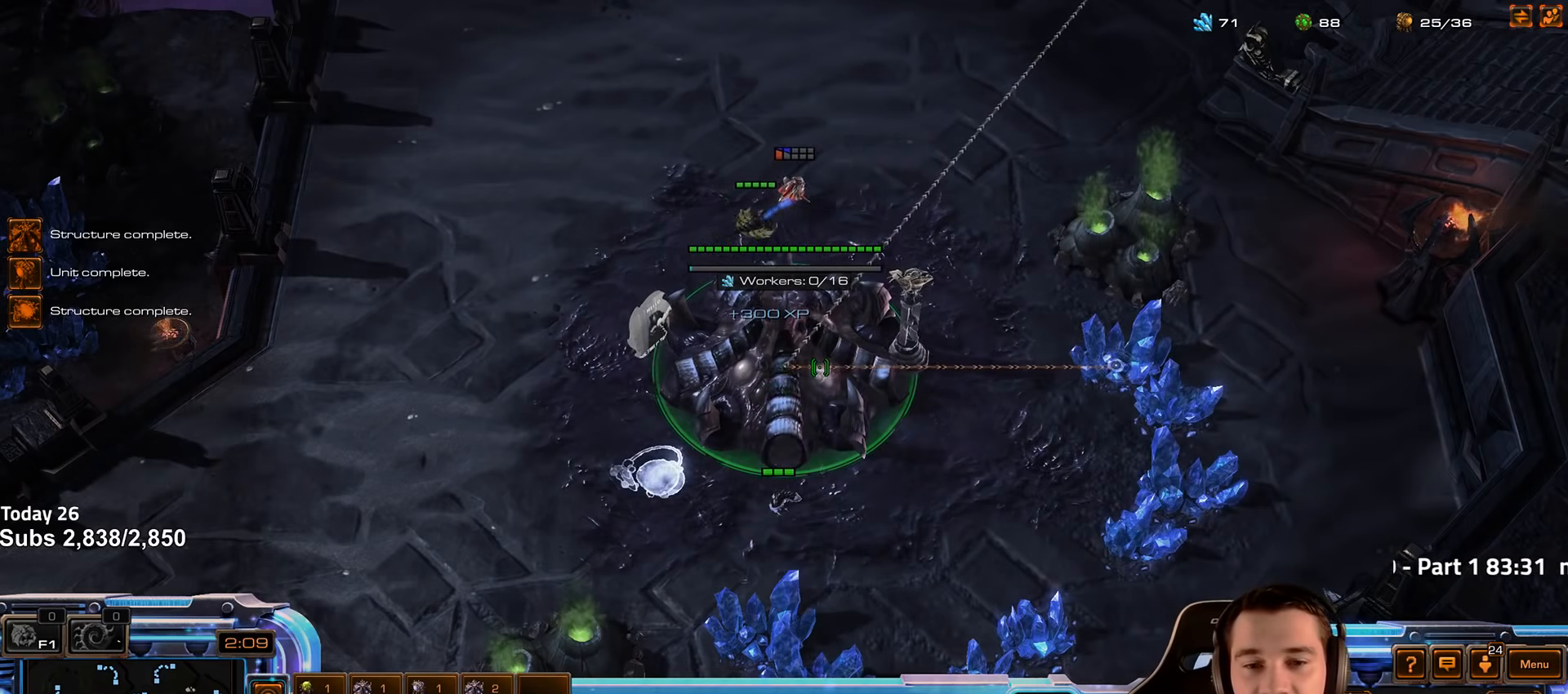
{"keys": [], "events": [[316, "4", "down"], [400, "4", "up"]]}
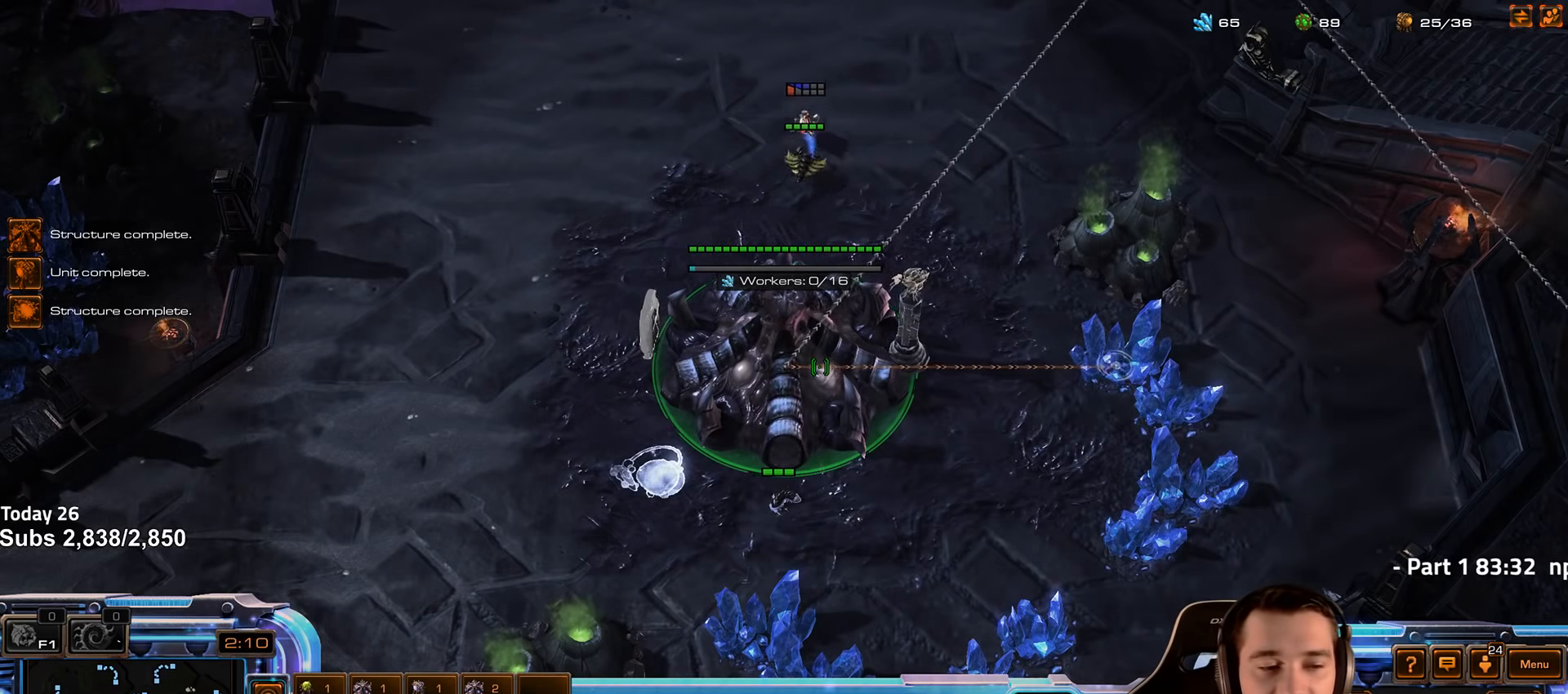
{"keys": [], "events": [[183, "s", "down"], [200, "z", "down"], [266, "s", "up"], [316, "z", "up"], [416, "z", "down"], [500, "z", "up"]]}
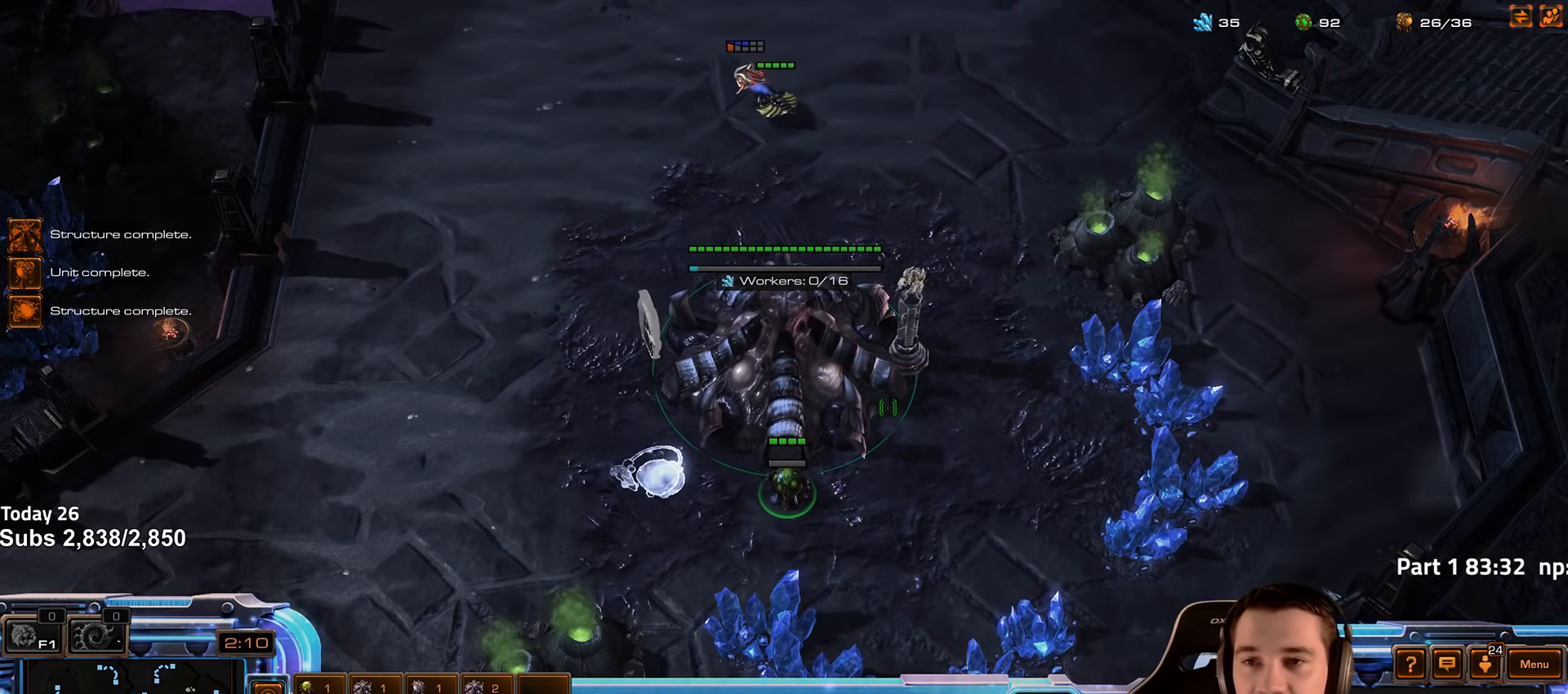
{"keys": [], "events": [[150, "shift", "down"], [200, "1", "down"], [266, "shift", "up"], [283, "1", "up"], [383, "1", "down"], [483, "1", "up"]]}
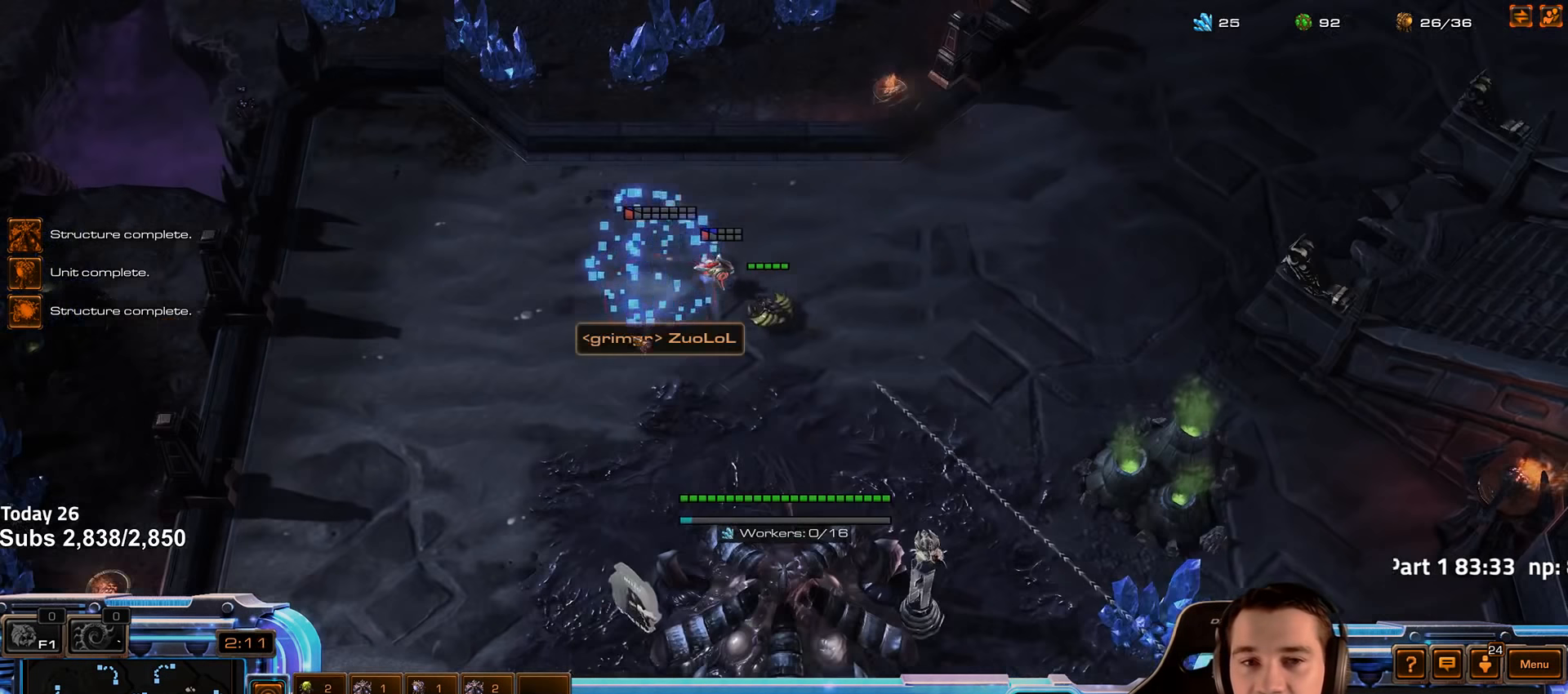
{"keys": [], "events": [[83, "ctrl", "down"], [150, "1", "down"], [233, "ctrl", "up"], [266, "1", "up"]]}
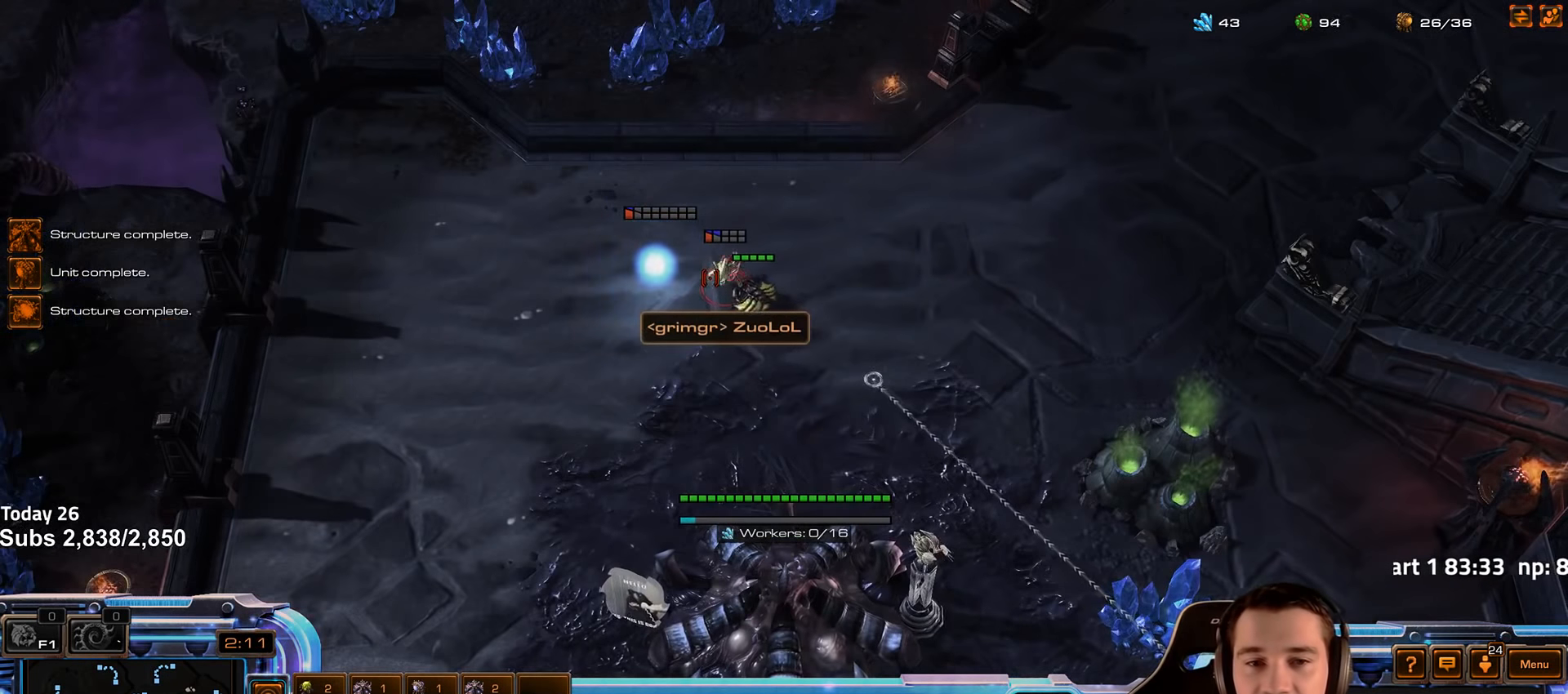
{"keys": [], "events": []}
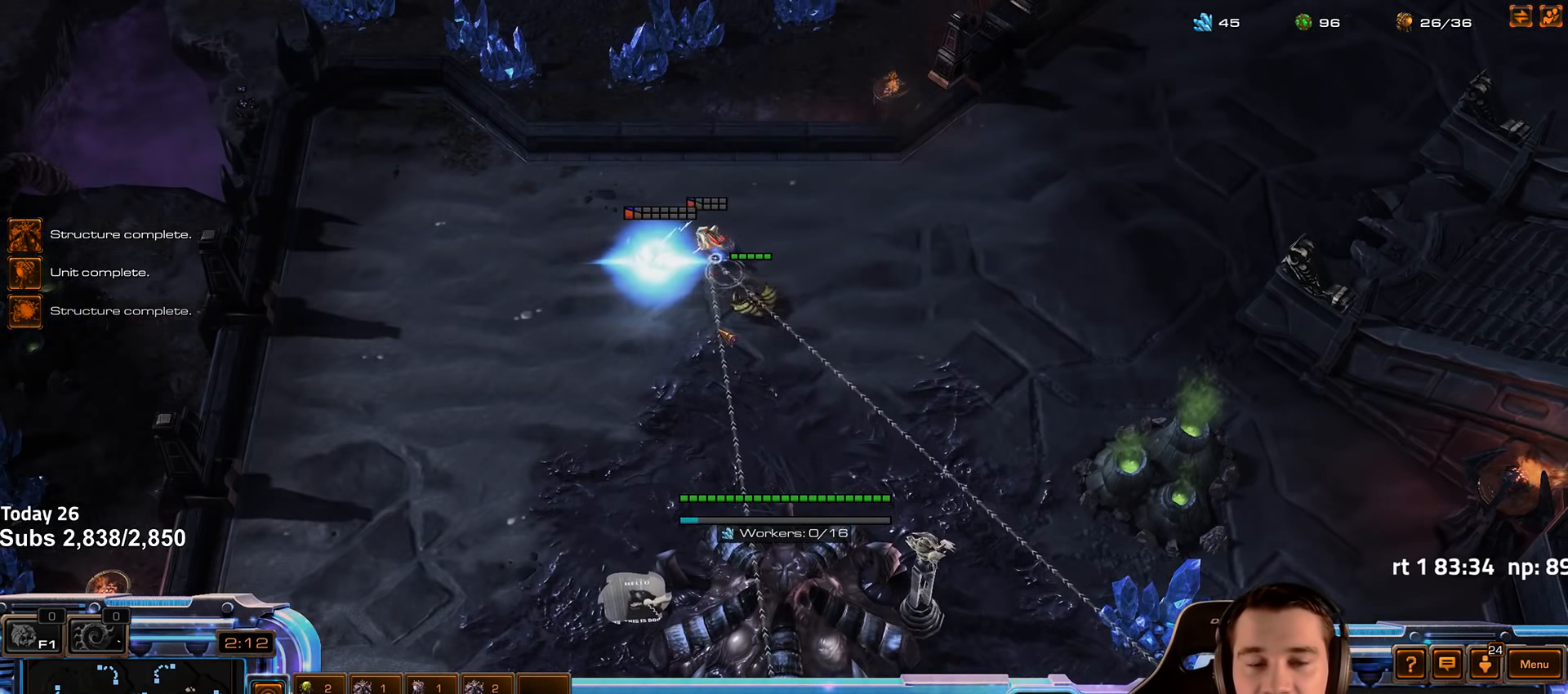
{"keys": [], "events": []}
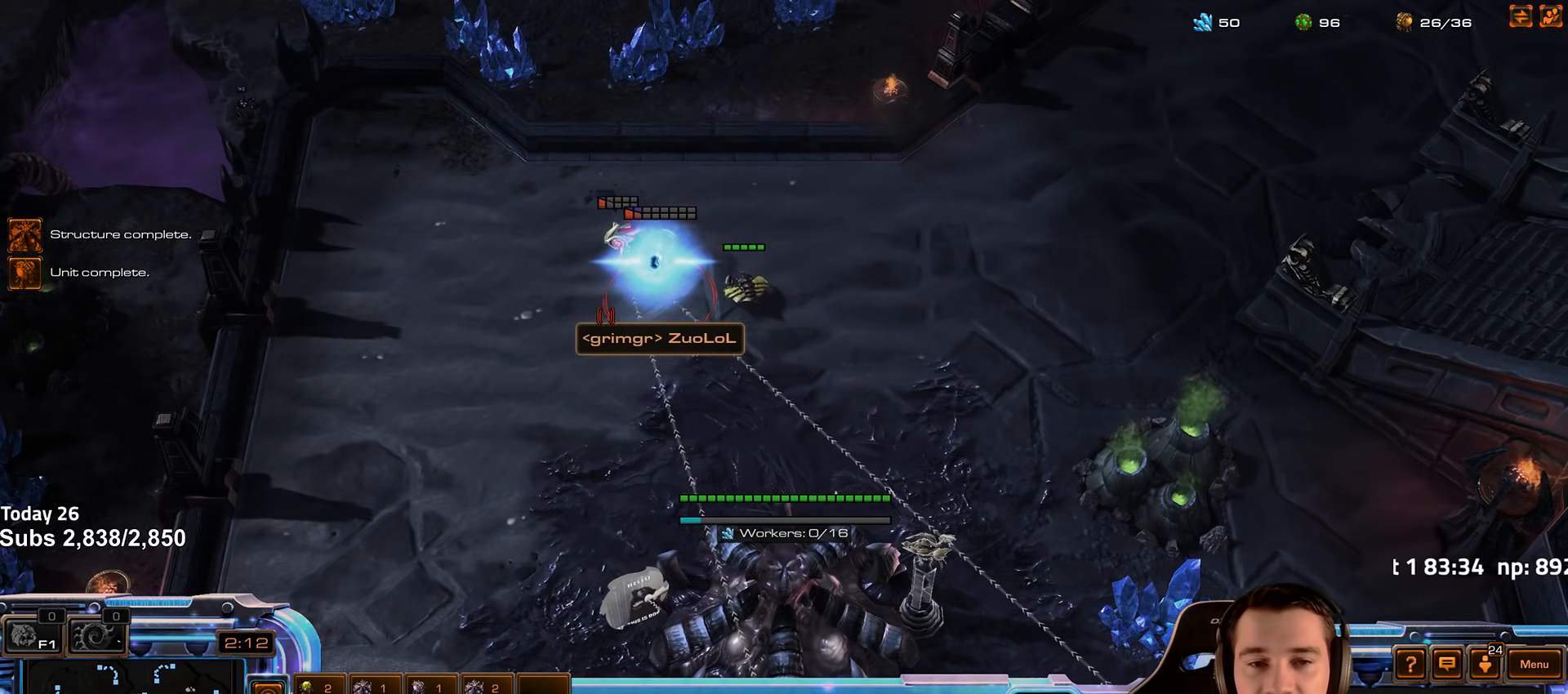
{"keys": [], "events": [[116, "f2", "down"], [200, "f2", "up"], [283, "4", "down"], [350, "4", "up"], [400, "1", "down"], [416, "2", "down"], [433, "4", "down"], [466, "2", "up"], [483, "1", "up"], [500, "4", "up"]]}
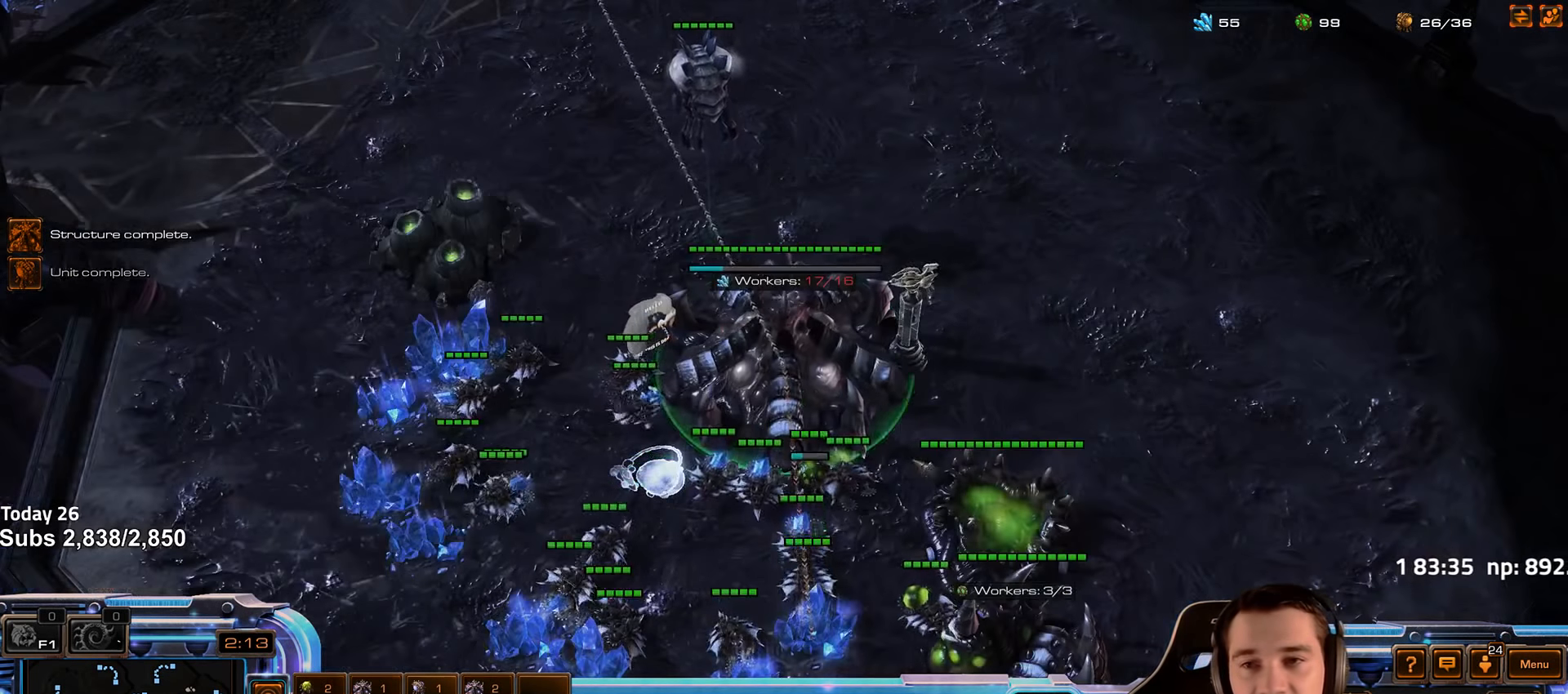
{"keys": [], "events": [[83, "4", "down"], [116, "4", "up"], [150, "1", "down"], [233, "4", "down"], [250, "1", "up"], [283, "4", "up"], [333, "4", "down"], [383, "4", "up"]]}
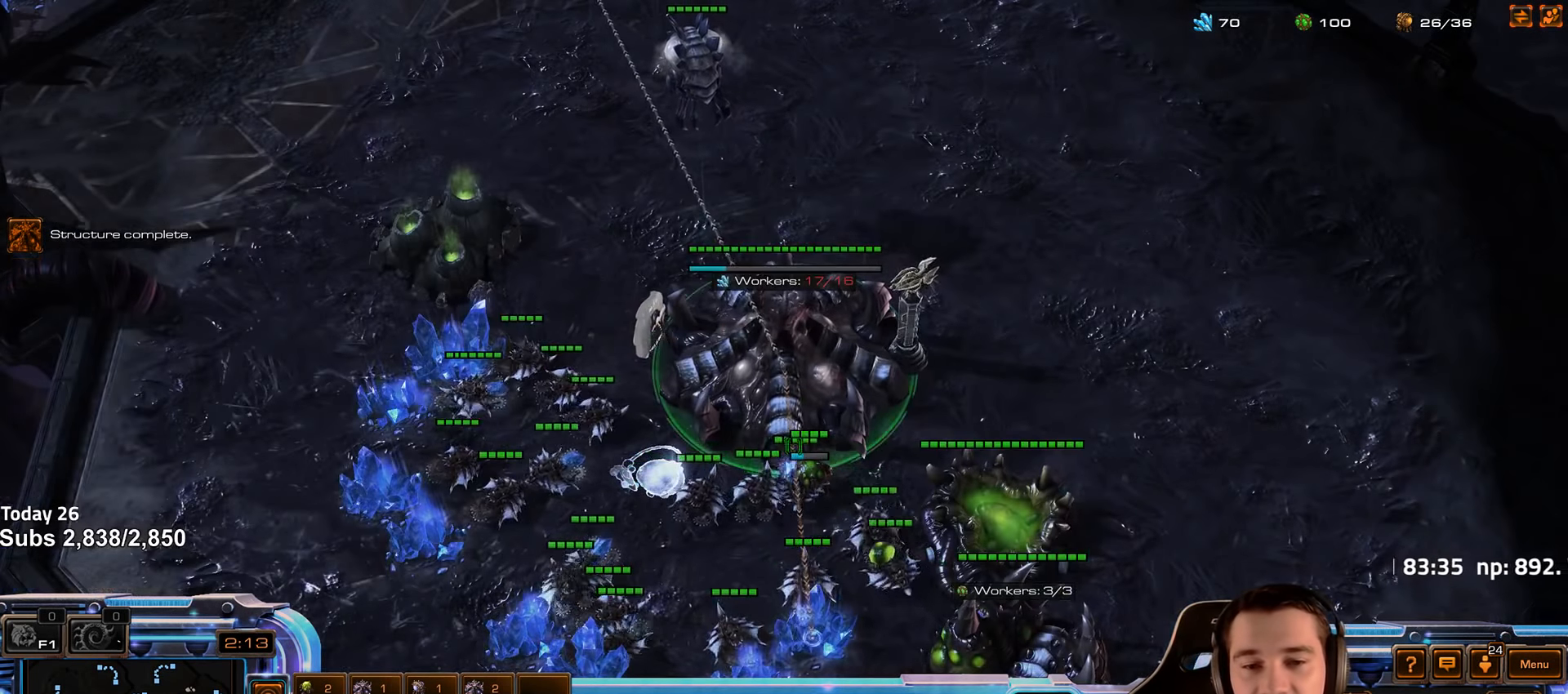
{"keys": [], "events": [[350, "f3", "down"], [450, "f3", "up"]]}
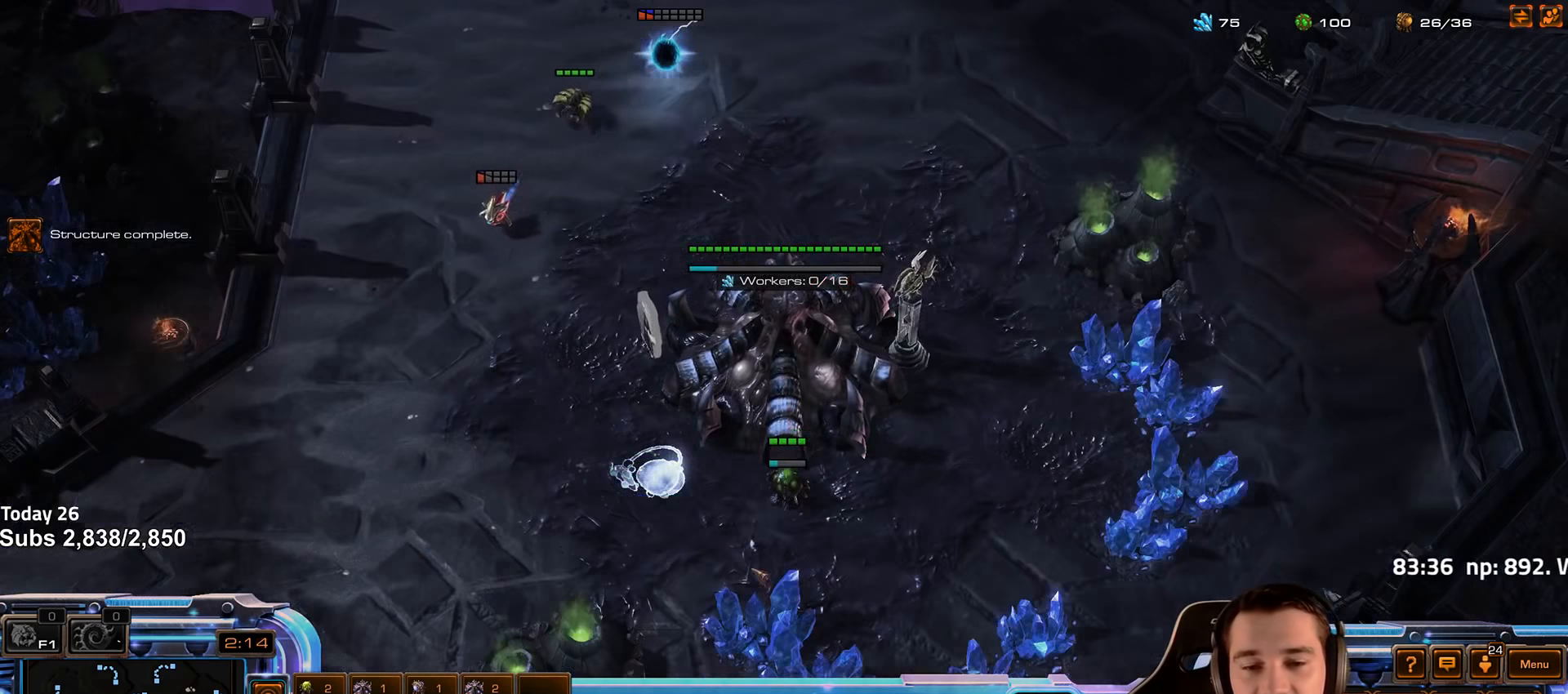
{"keys": [], "events": [[117, "shift", "down"], [217, "shift", "up"]]}
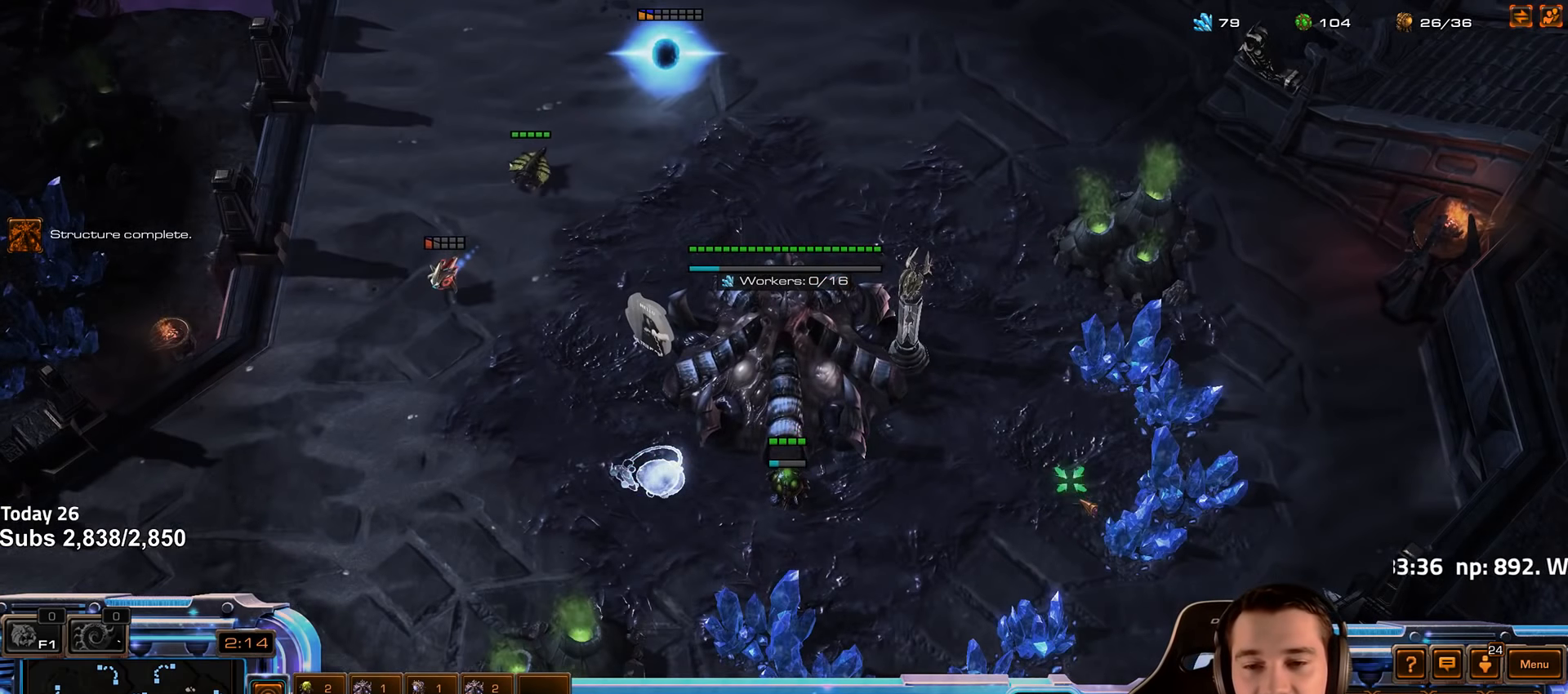
{"keys": ["4"], "events": [[350, "f2", "down"], [434, "f2", "up"], [500, "4", "down"]]}
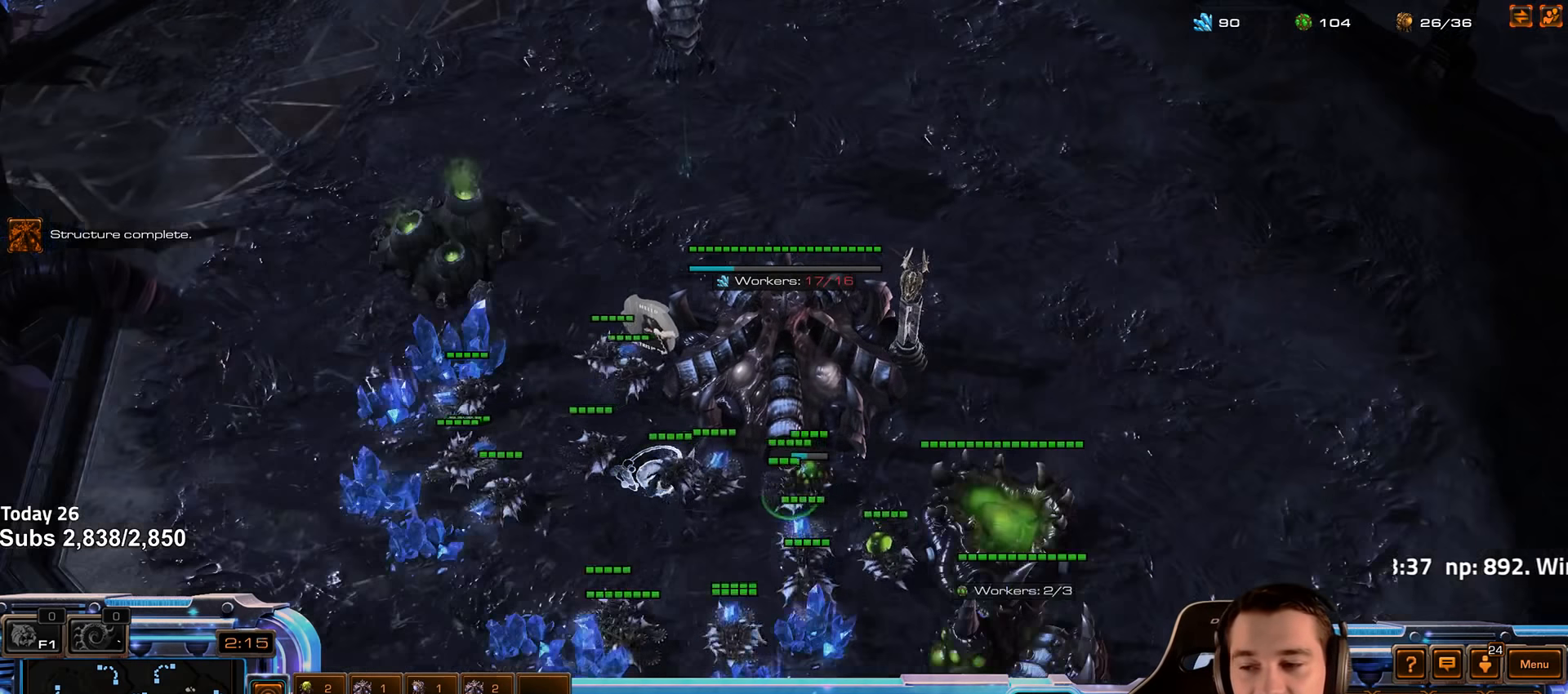
{"keys": [], "events": [[67, "4", "up"], [117, "1", "down"], [184, "4", "down"], [217, "1", "up"], [234, "4", "up"], [317, "4", "down"], [350, "4", "up"]]}
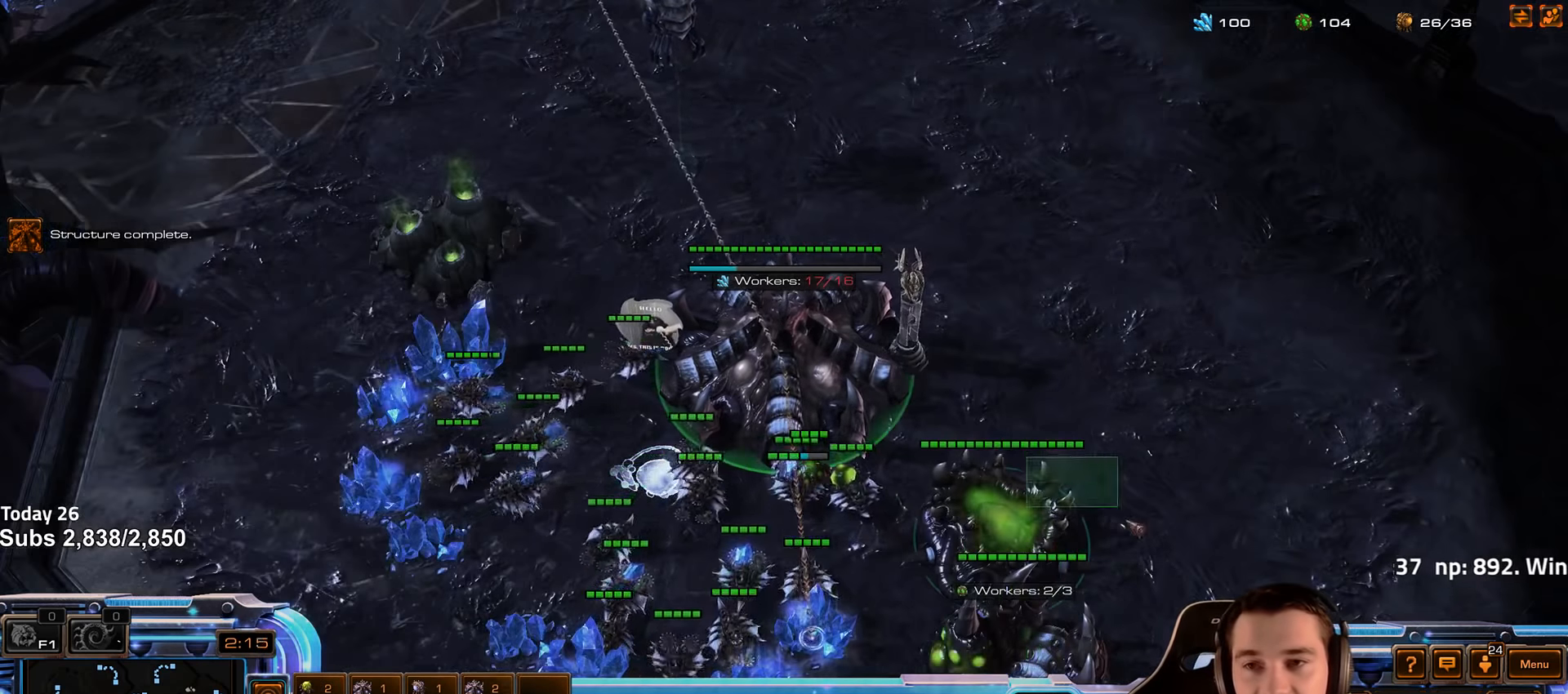
{"keys": ["f2", "f3"], "events": [[434, "f2", "down"], [484, "f3", "down"]]}
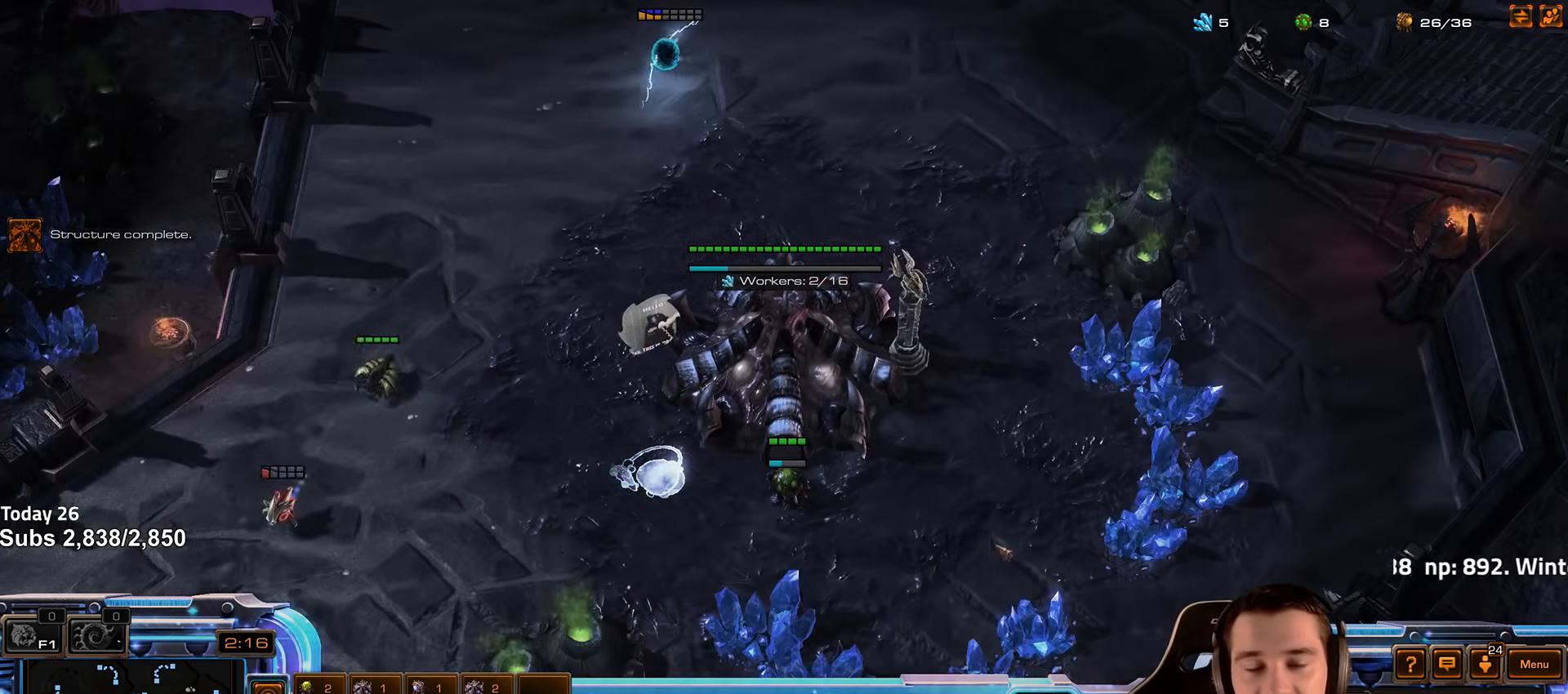
{"keys": ["4"], "events": [[17, "f2", "up"], [67, "f3", "up"], [250, "f2", "down"], [284, "f3", "down"], [334, "f2", "up"], [367, "f3", "up"], [450, "4", "down"]]}
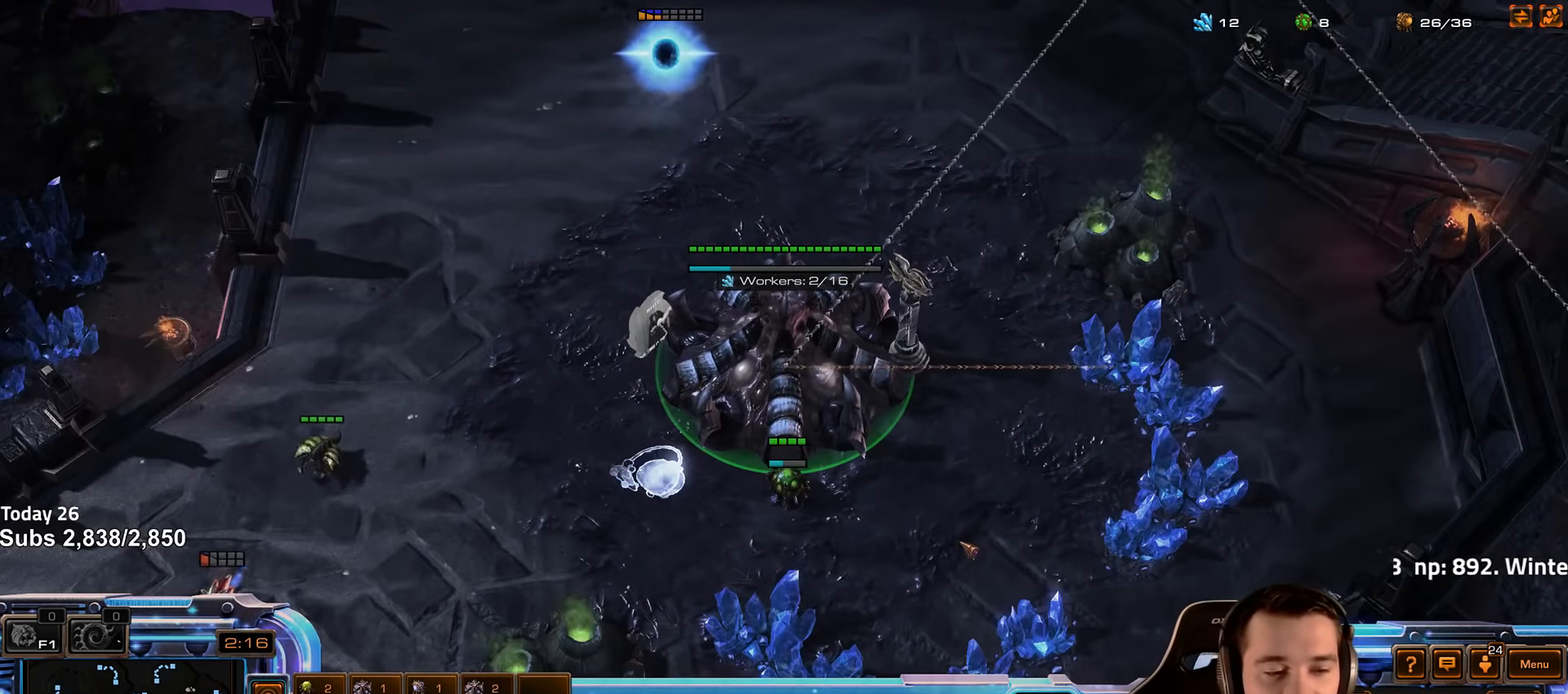
{"keys": ["d"], "events": [[17, "4", "up"], [117, "4", "down"], [200, "4", "up"], [267, "s", "down"], [284, "d", "down"], [367, "s", "up"]]}
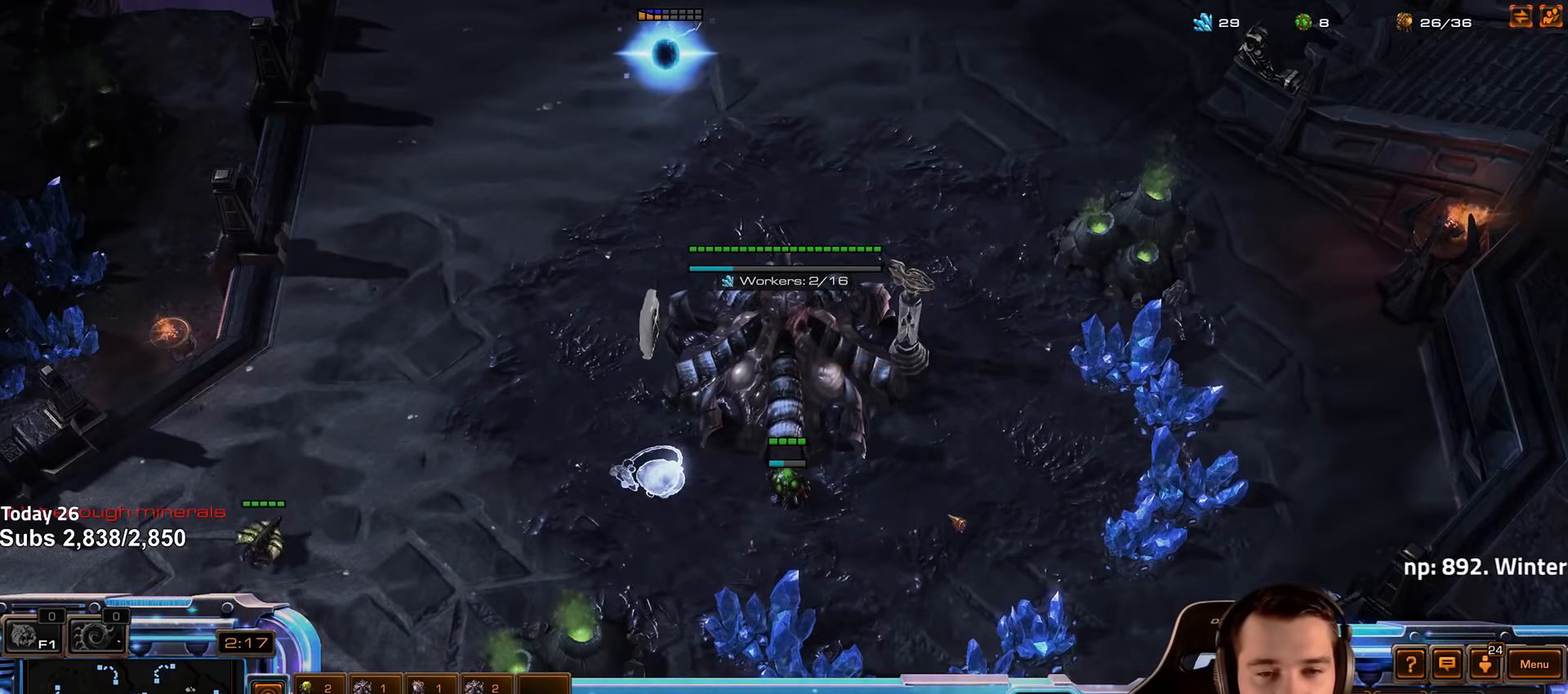
{"keys": ["d"], "events": [[17, "d", "up"], [67, "d", "down"], [150, "d", "up"], [200, "d", "down"], [284, "d", "up"], [334, "d", "down"], [434, "d", "up"], [484, "d", "down"]]}
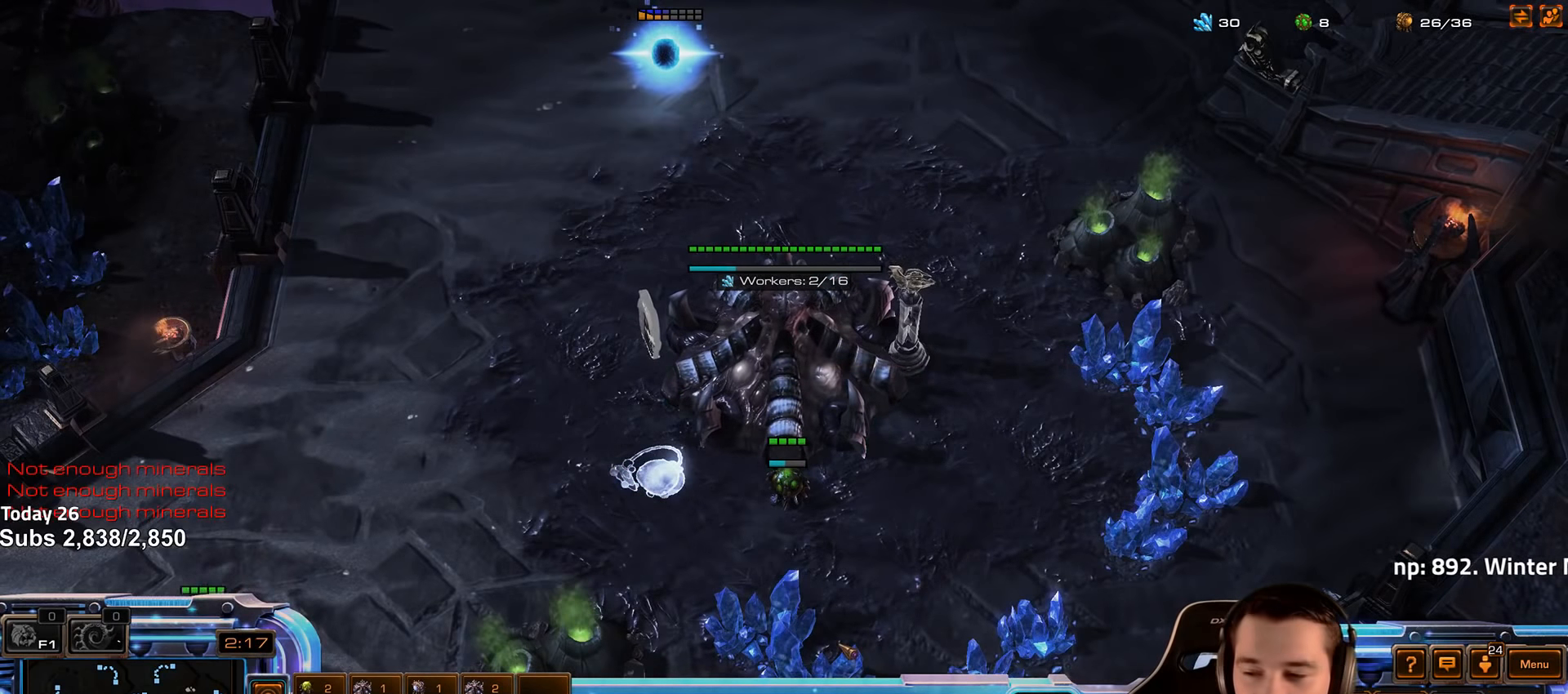
{"keys": [], "events": [[117, "d", "up"], [184, "d", "down"], [317, "d", "up"], [367, "d", "down"], [484, "d", "up"]]}
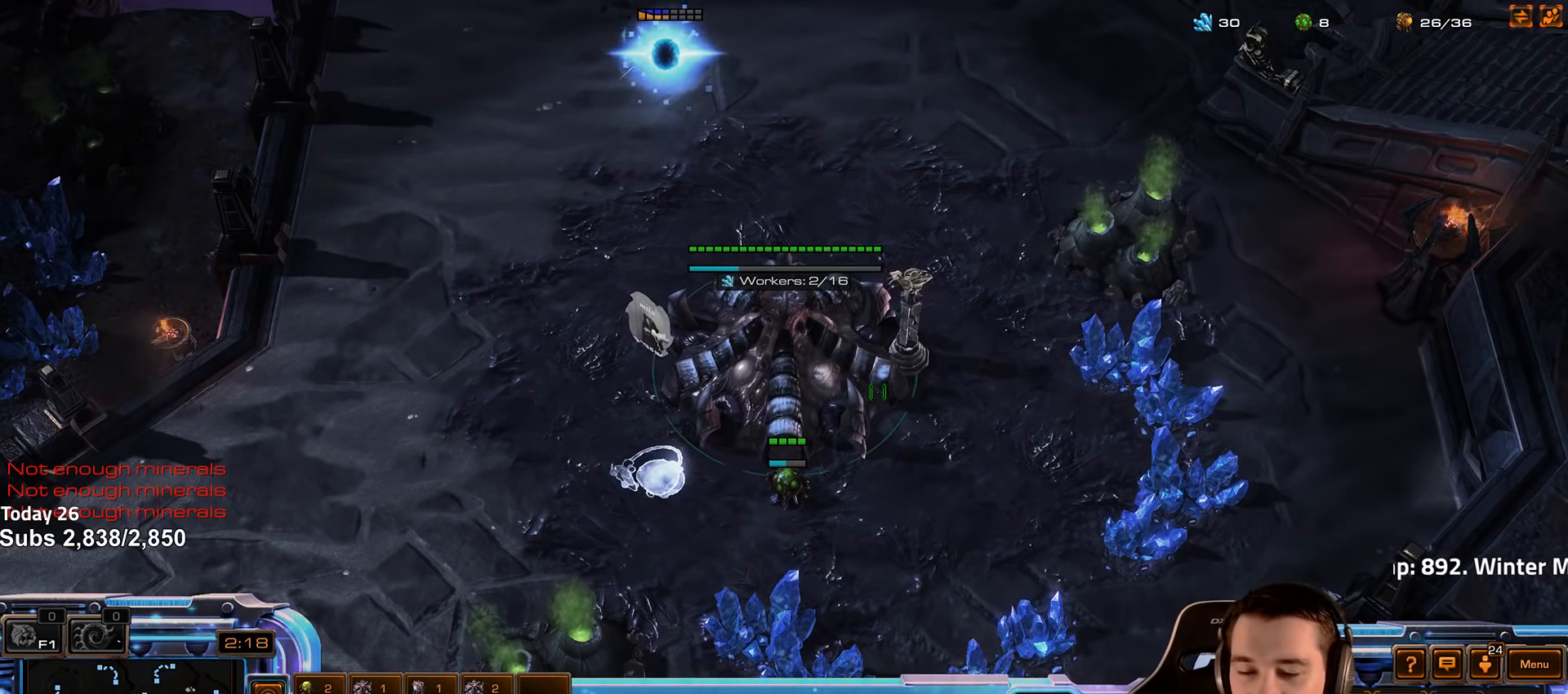
{"keys": [], "events": [[17, "d", "down"], [300, "d", "up"], [334, "d", "down"], [484, "d", "up"]]}
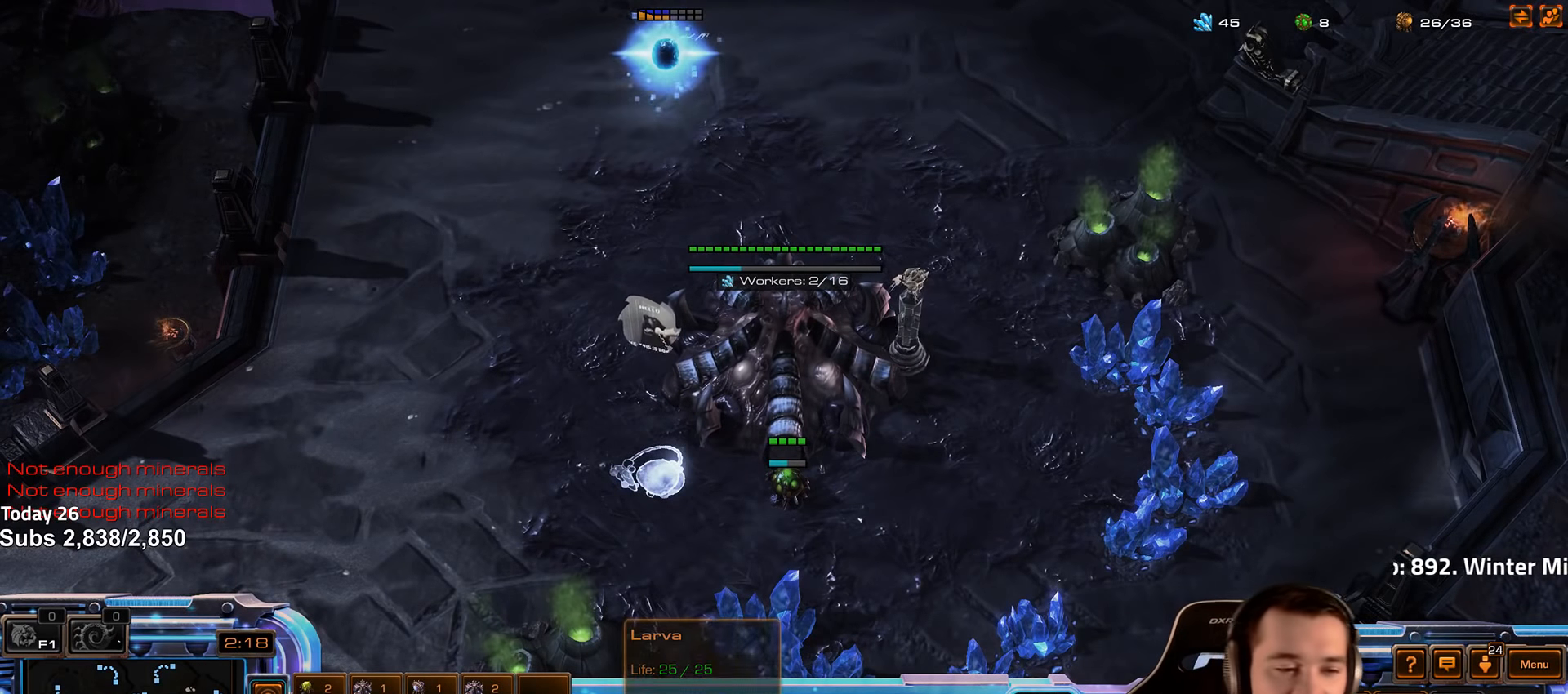
{"keys": ["d"], "events": [[34, "d", "down"], [184, "d", "up"], [234, "d", "down"], [384, "d", "up"], [434, "d", "down"]]}
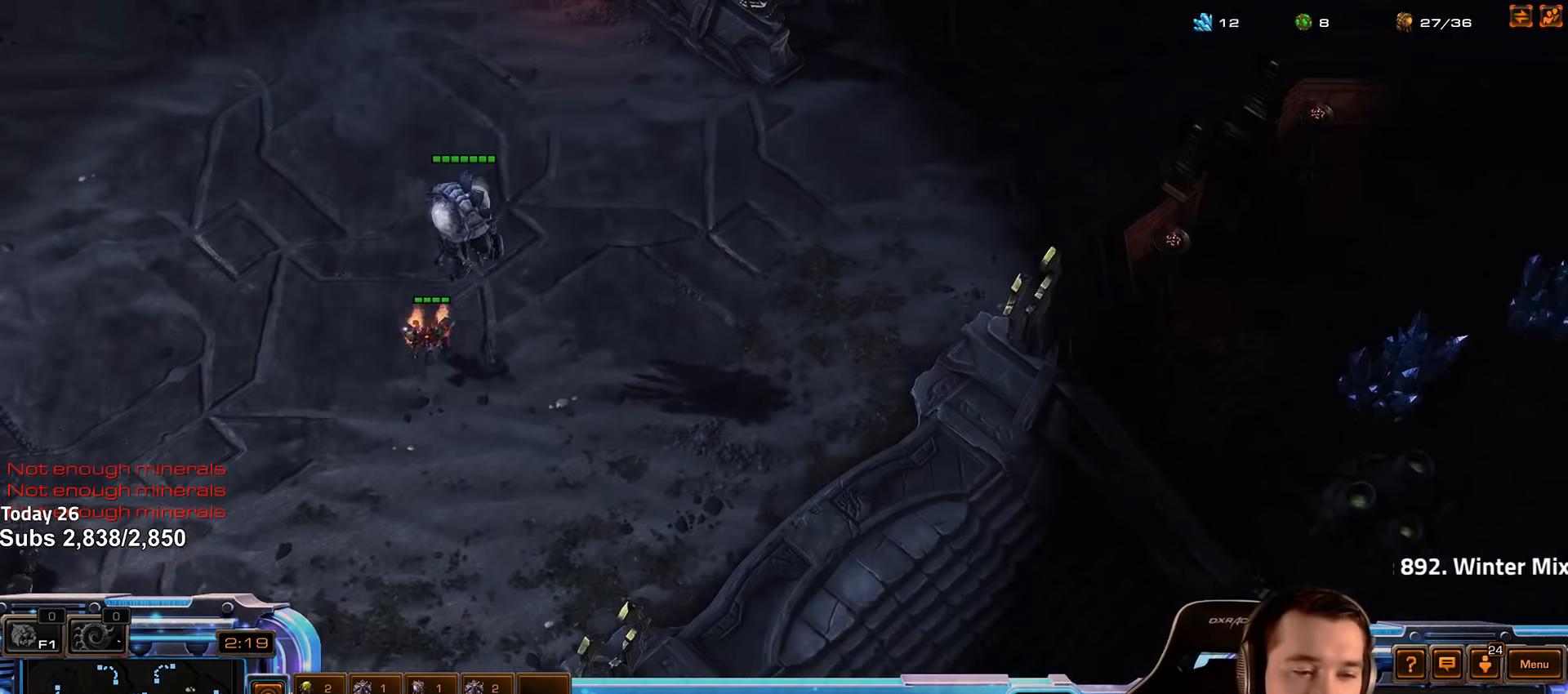
{"keys": ["1"], "events": [[84, "d", "up"], [150, "d", "down"], [267, "d", "up"], [450, "1", "down"]]}
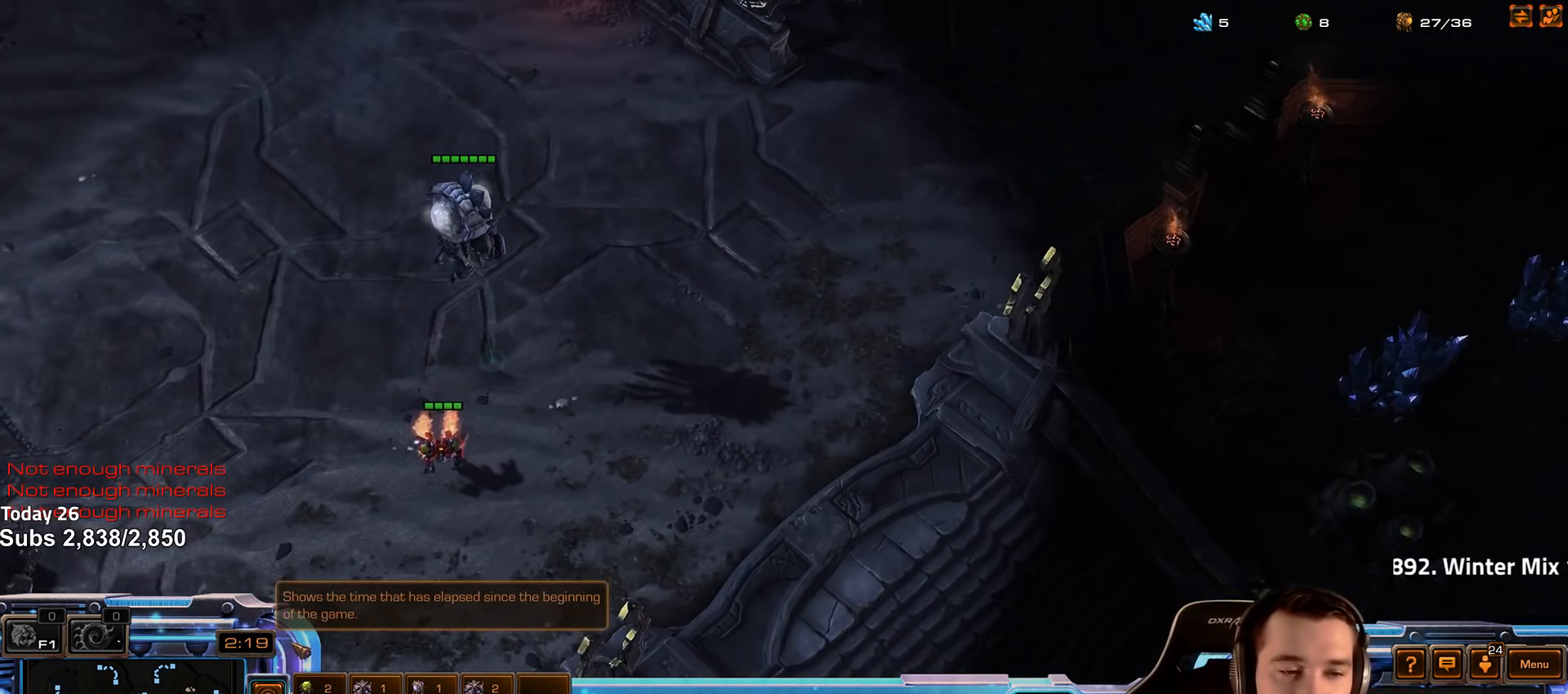
{"keys": [], "events": [[34, "1", "up"], [117, "1", "down"], [200, "1", "up"], [300, "1", "down"], [400, "1", "up"]]}
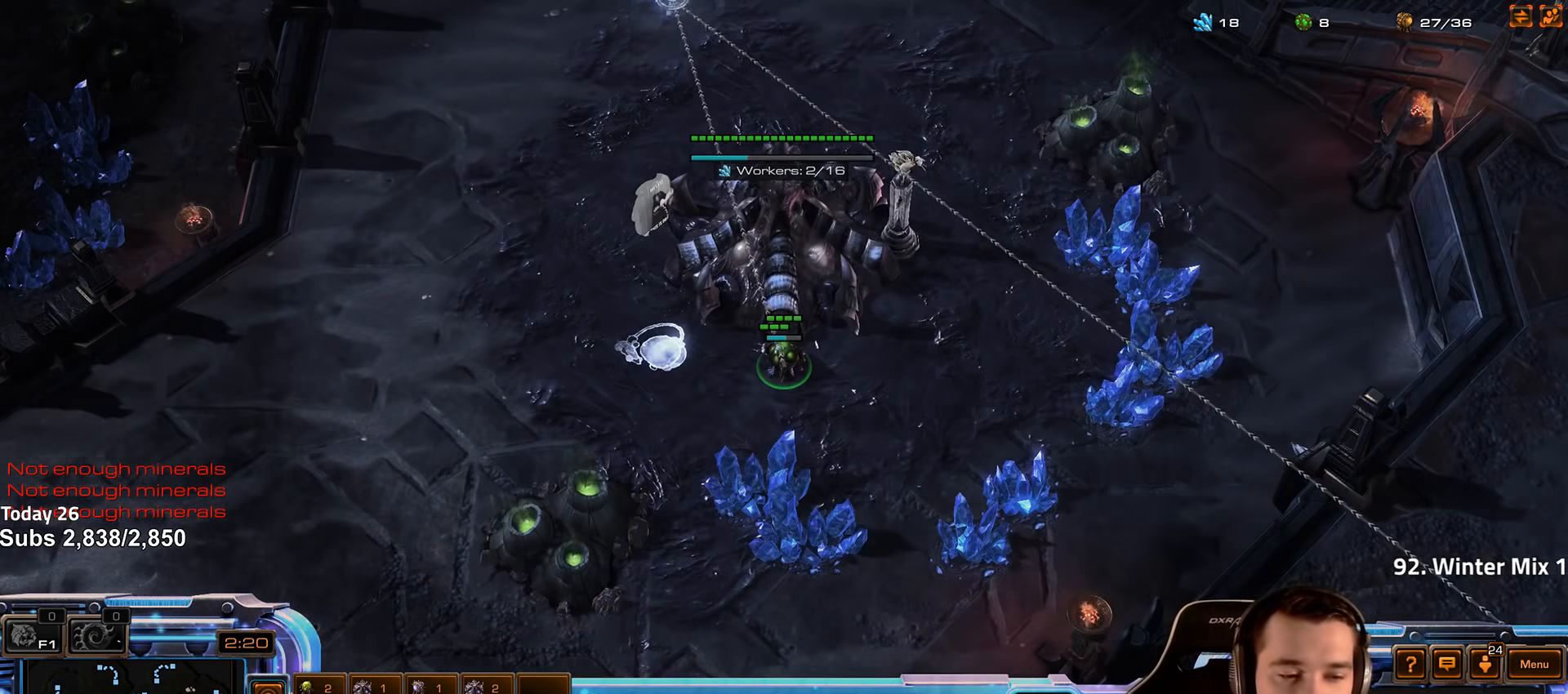
{"keys": ["1", "ctrl"], "events": [[84, "ctrl", "down"], [267, "1", "down"], [367, "1", "up"], [500, "1", "down"]]}
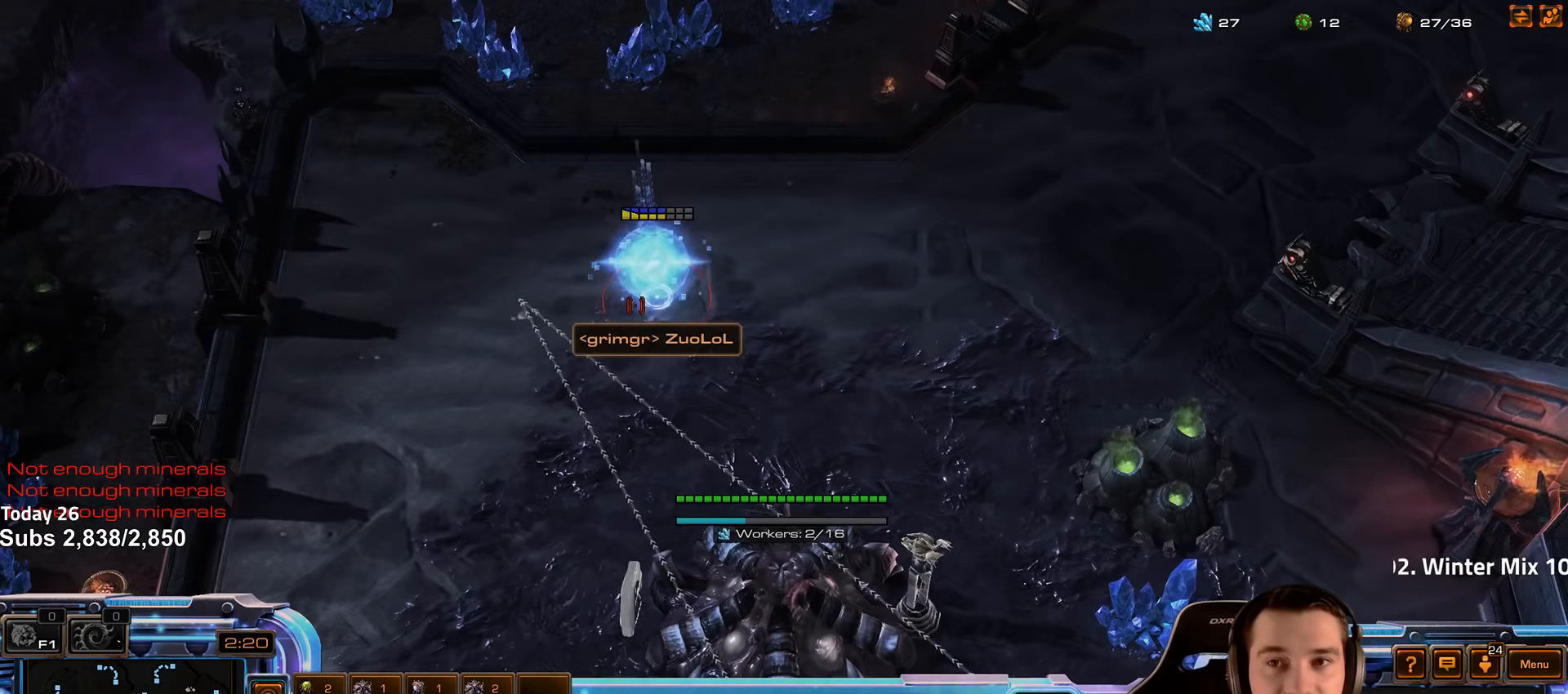
{"keys": [], "events": [[100, "1", "up"], [234, "ctrl", "up"]]}
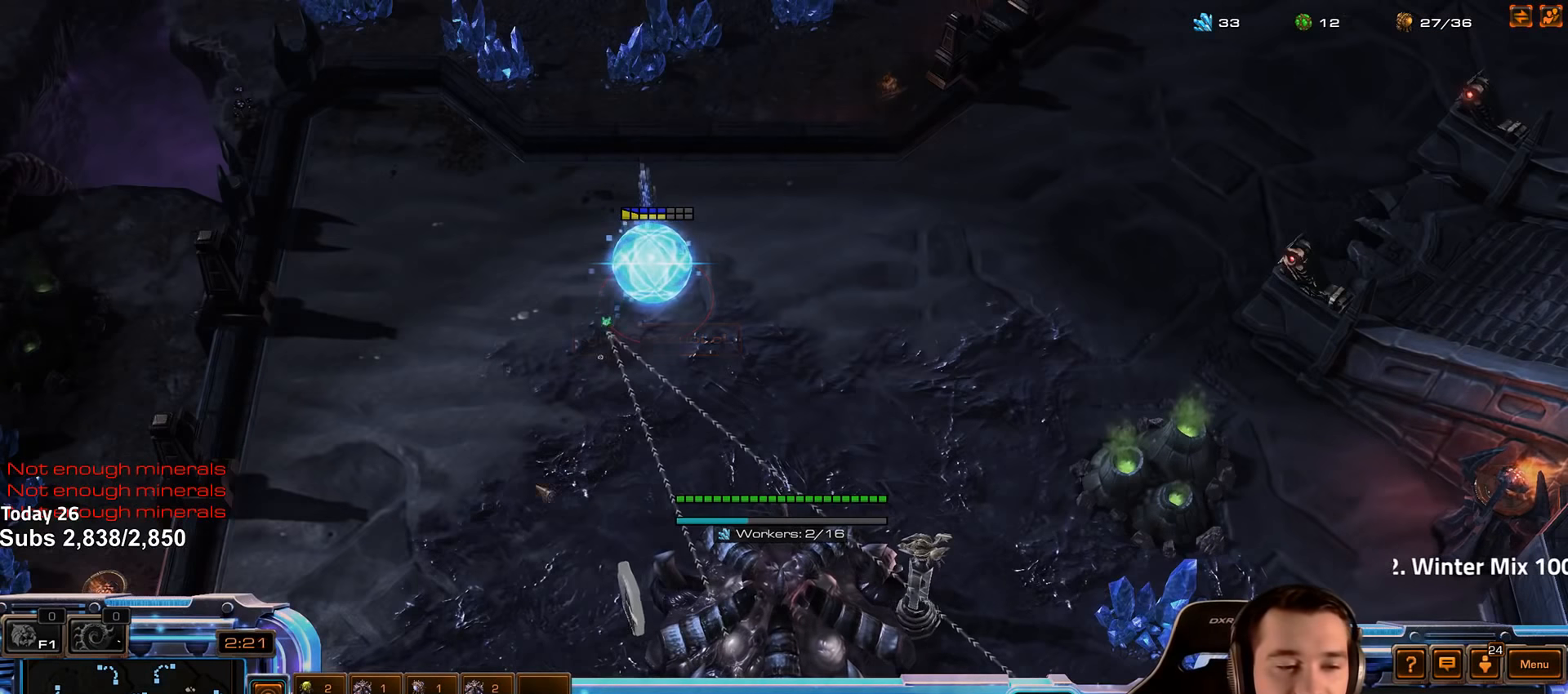
{"keys": [], "events": [[250, "shift", "down"], [367, "shift", "up"]]}
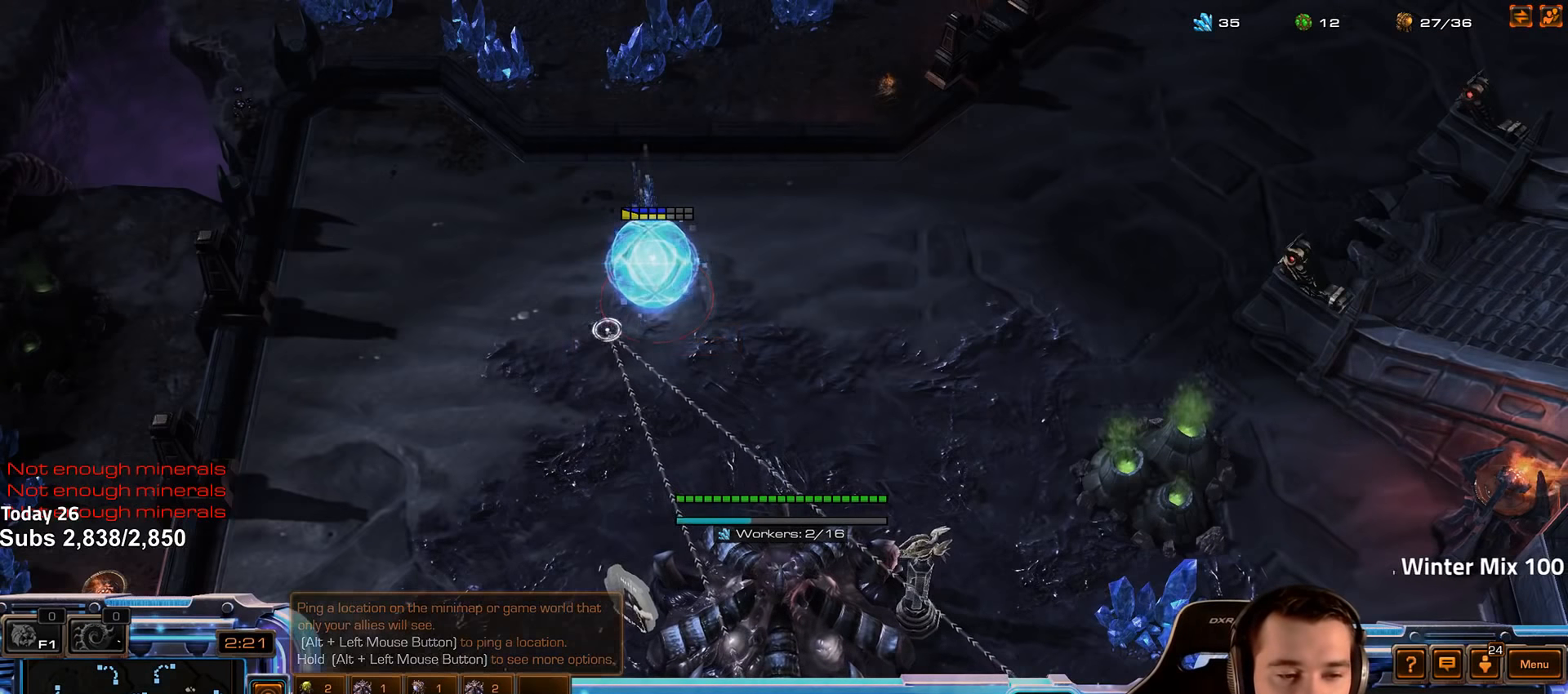
{"keys": [], "events": []}
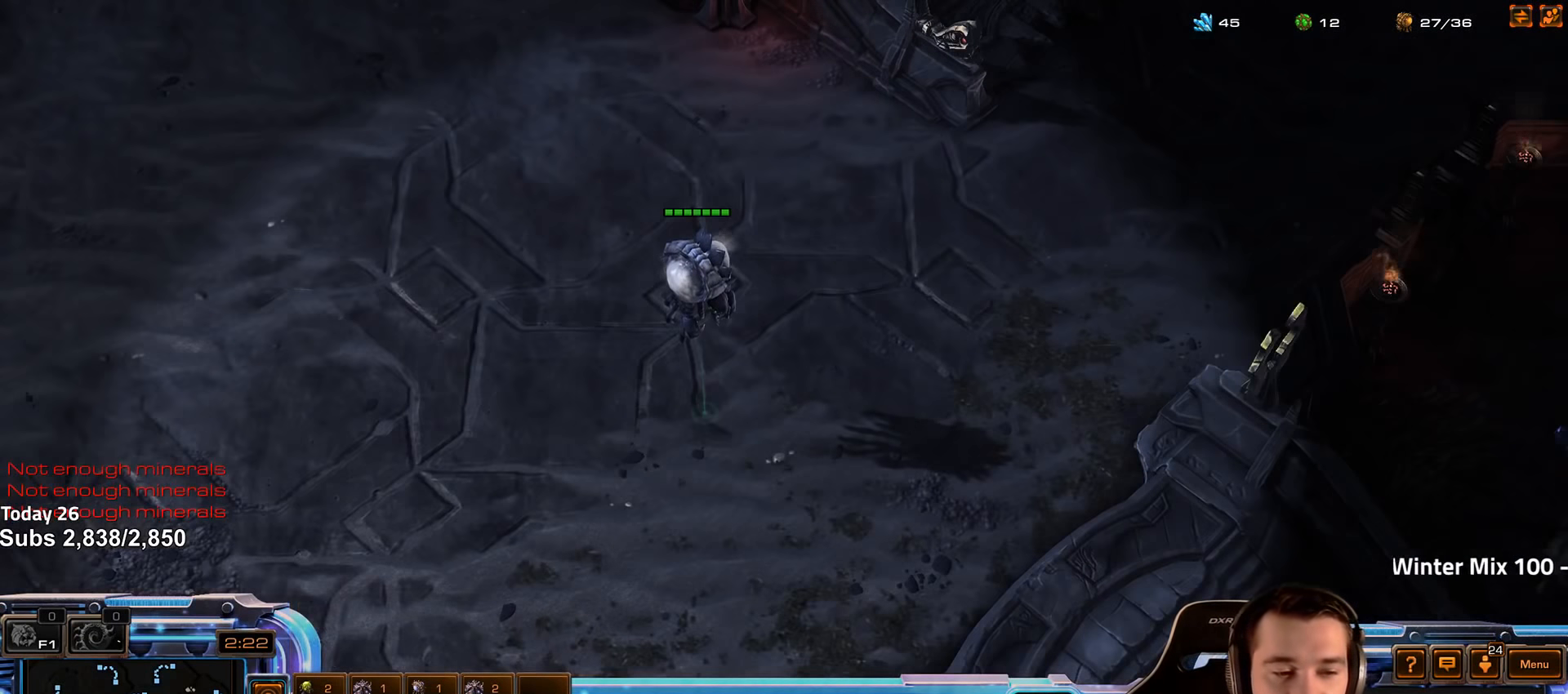
{"keys": [], "events": []}